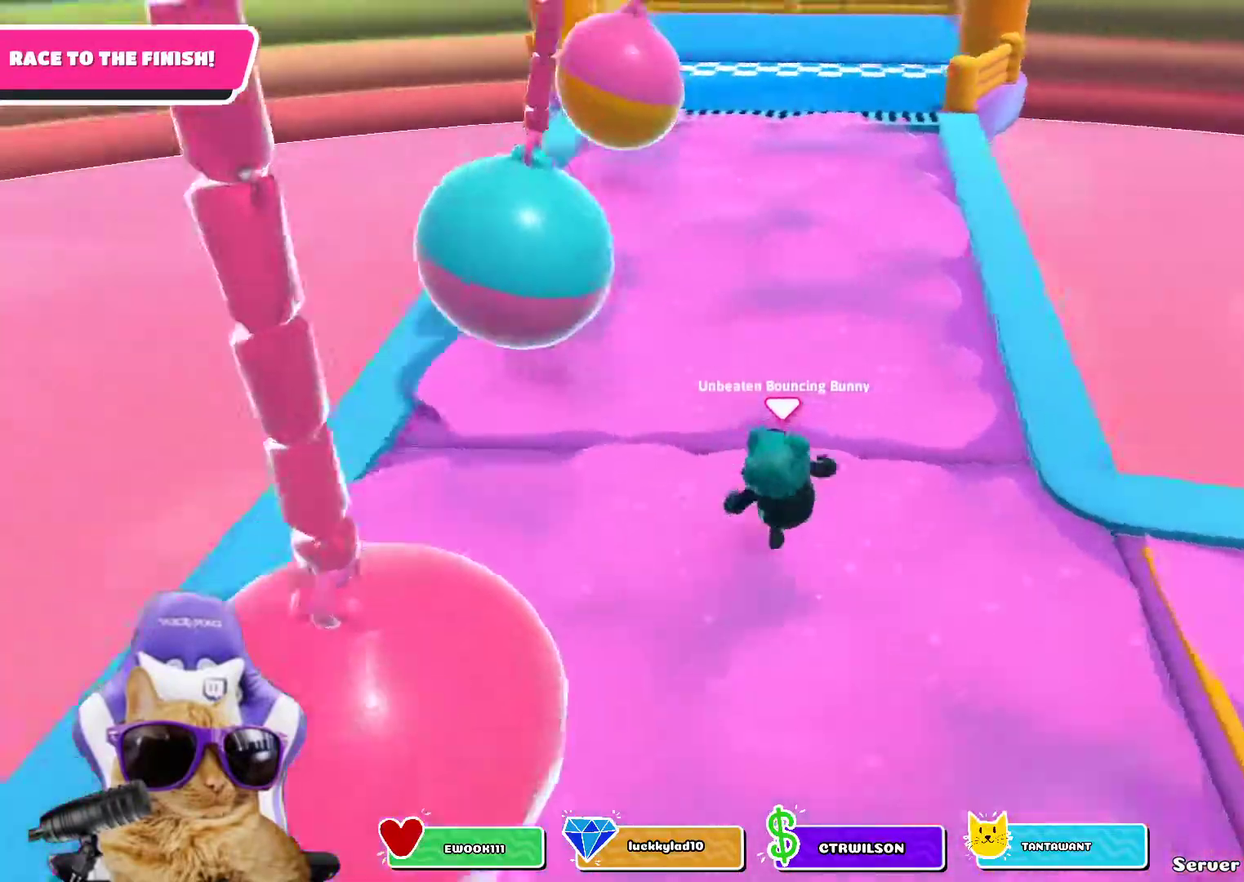
Gameplay with a controller (PlayStation layout); each line is a JSON object with the inputs held at the frame after it (dt_ms = milliseconds from this image to that frame). "events" lists button and stick changes between this image and that frame as [ms after this image, input, new state], when the widget could be followed in between. Not read: L1.
{"dt_ms": 700, "buttons": [], "left_stick": "up-left", "right_stick": "up-right"}
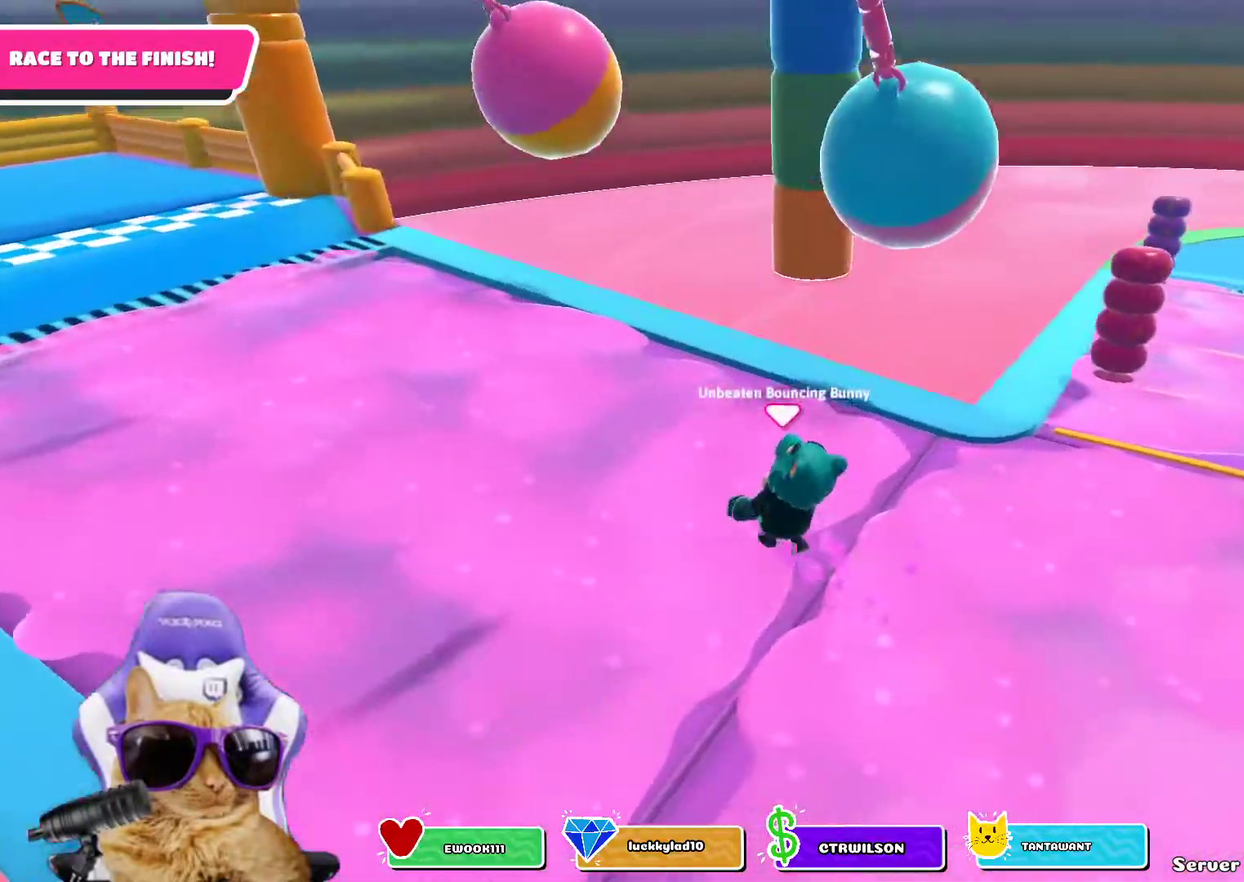
{"dt_ms": 500, "buttons": [], "left_stick": "up", "right_stick": "center", "events": [[67, "right_stick", "center"], [300, "right_stick", "up-right"], [450, "right_stick", "center"], [500, "left_stick", "up"]]}
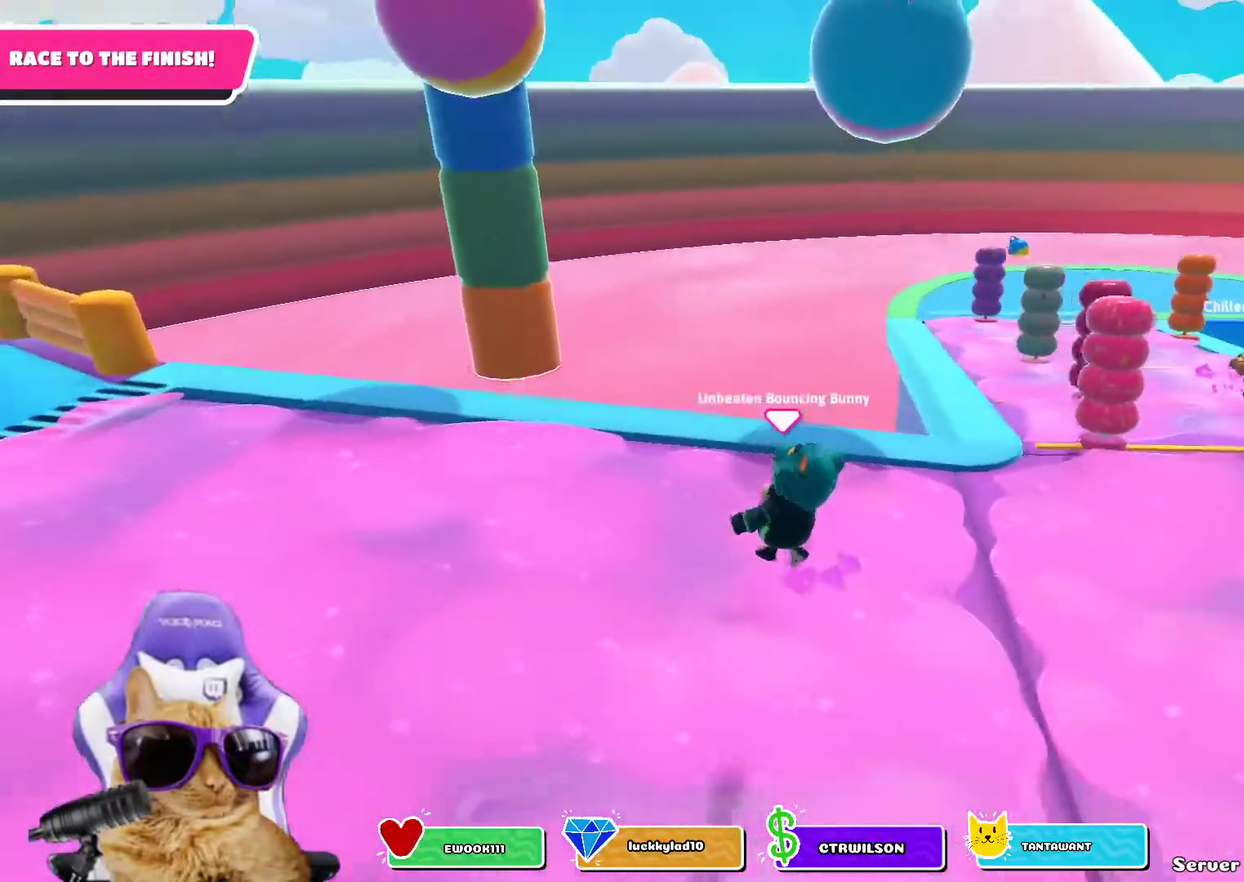
{"dt_ms": 300, "buttons": [], "left_stick": "down", "right_stick": "center", "events": [[217, "left_stick", "right"], [300, "left_stick", "down"]]}
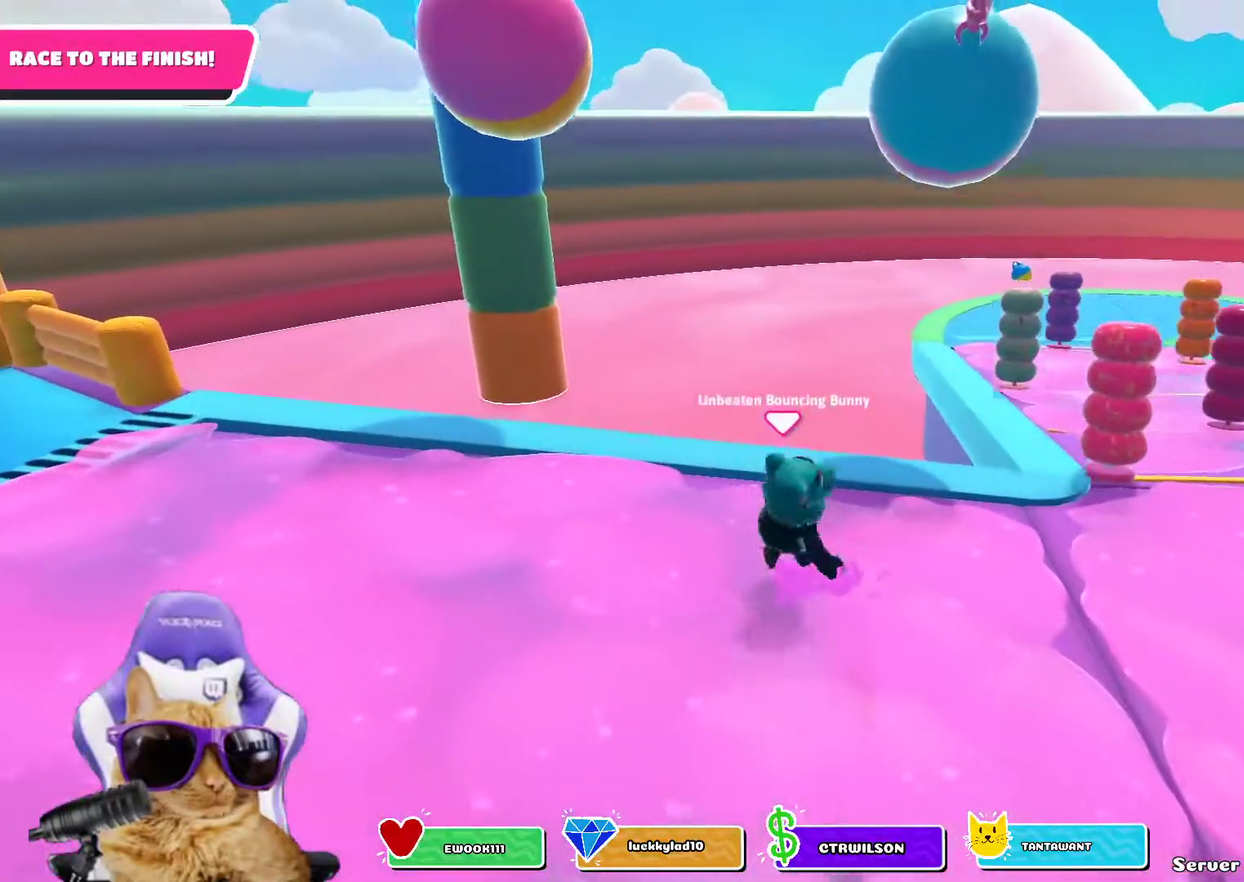
{"dt_ms": 900, "buttons": ["CROSS"], "left_stick": "up", "right_stick": "center", "events": [[100, "left_stick", "left"], [200, "left_stick", "up-left"], [200, "right_stick", "left"], [500, "right_stick", "down-left"], [517, "left_stick", "up"], [700, "right_stick", "center"], [817, "CROSS", "down"]]}
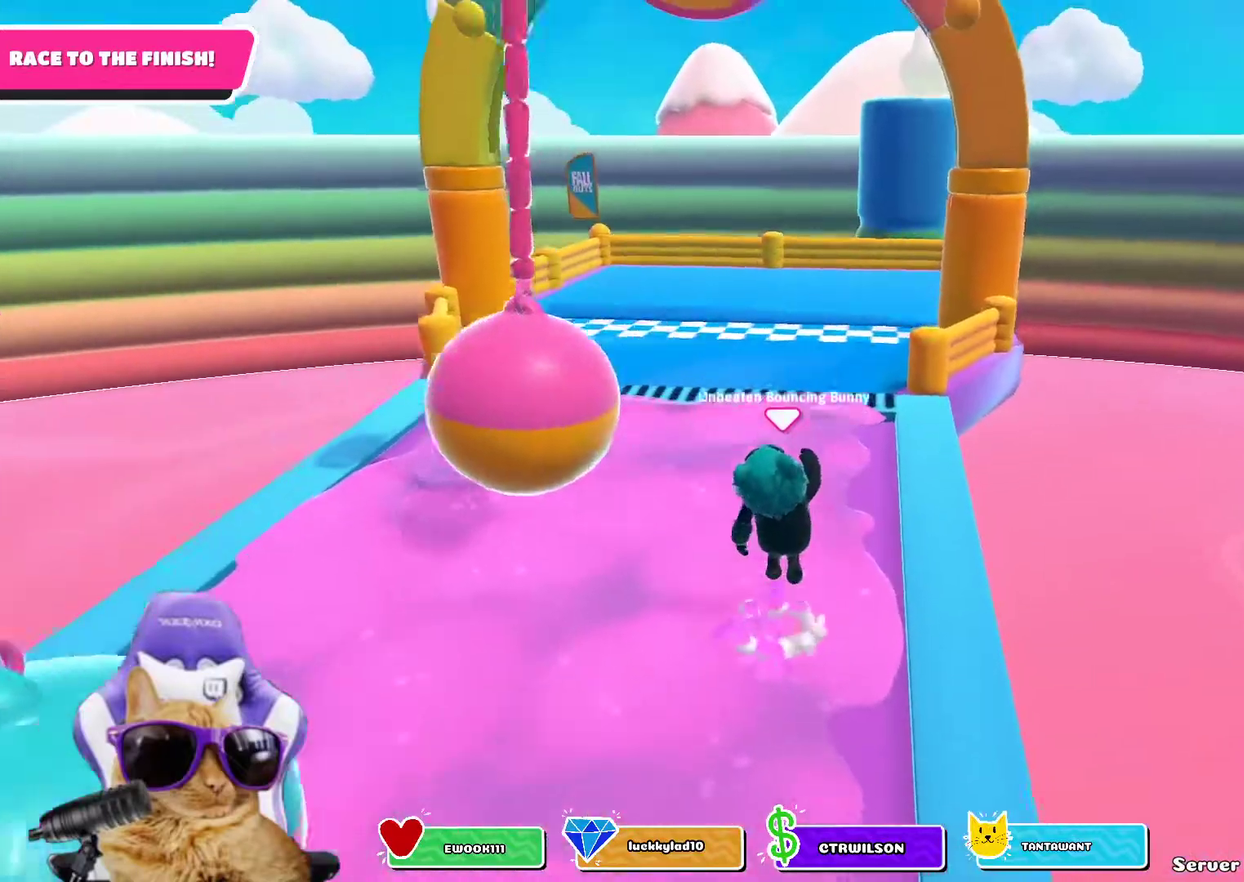
{"dt_ms": 300, "buttons": [], "left_stick": "up", "right_stick": "left", "events": [[17, "CROSS", "up"], [167, "right_stick", "left"]]}
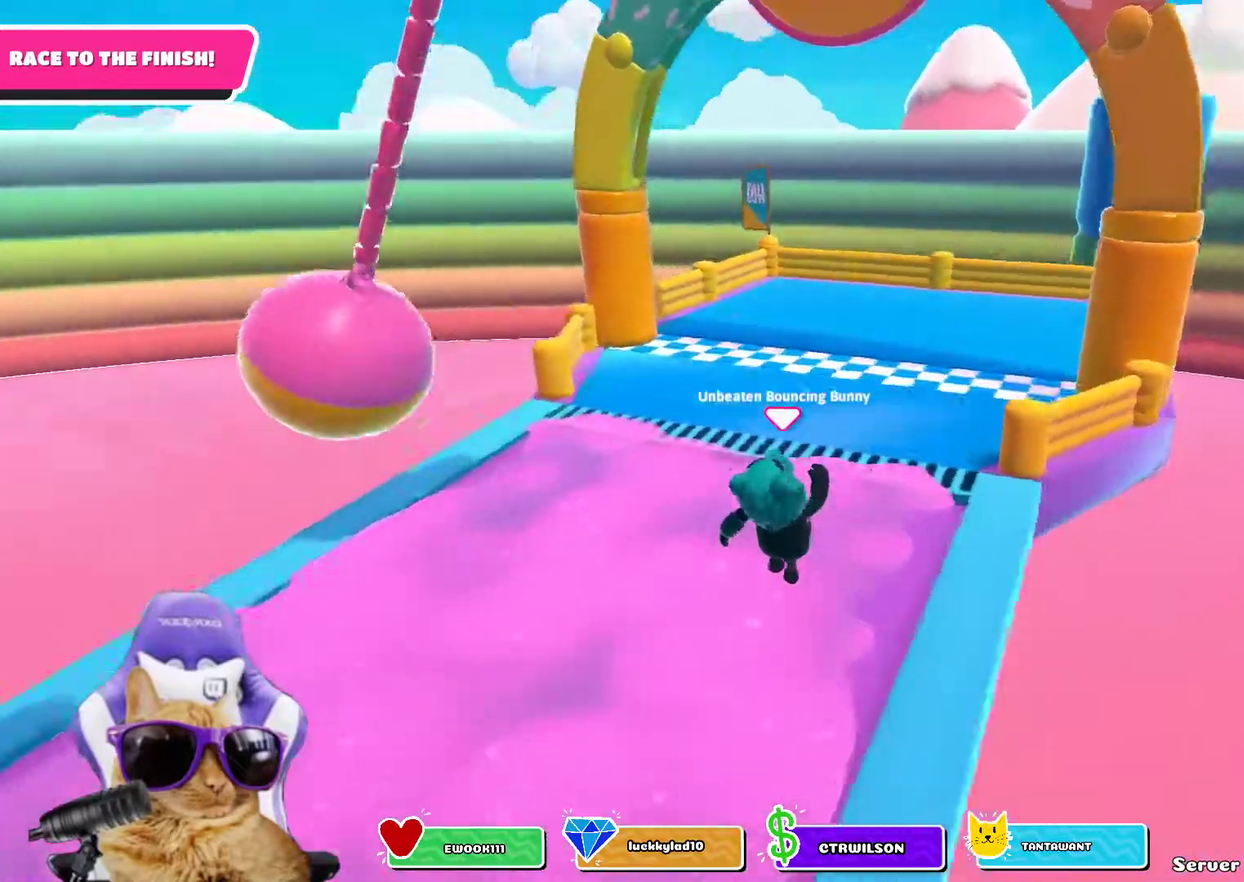
{"dt_ms": 600, "buttons": [], "left_stick": "right", "right_stick": "left"}
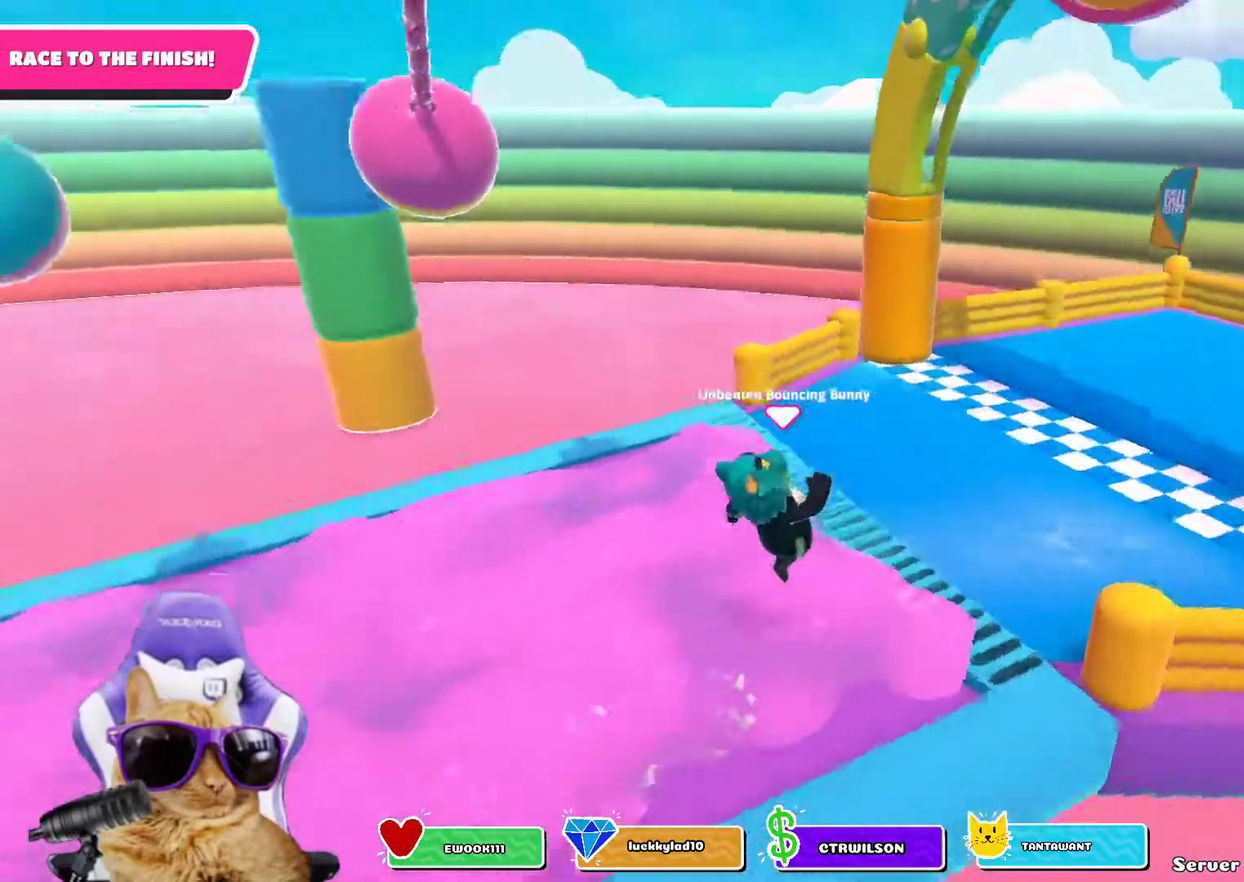
{"dt_ms": 400, "buttons": [], "left_stick": "down-right", "right_stick": "center"}
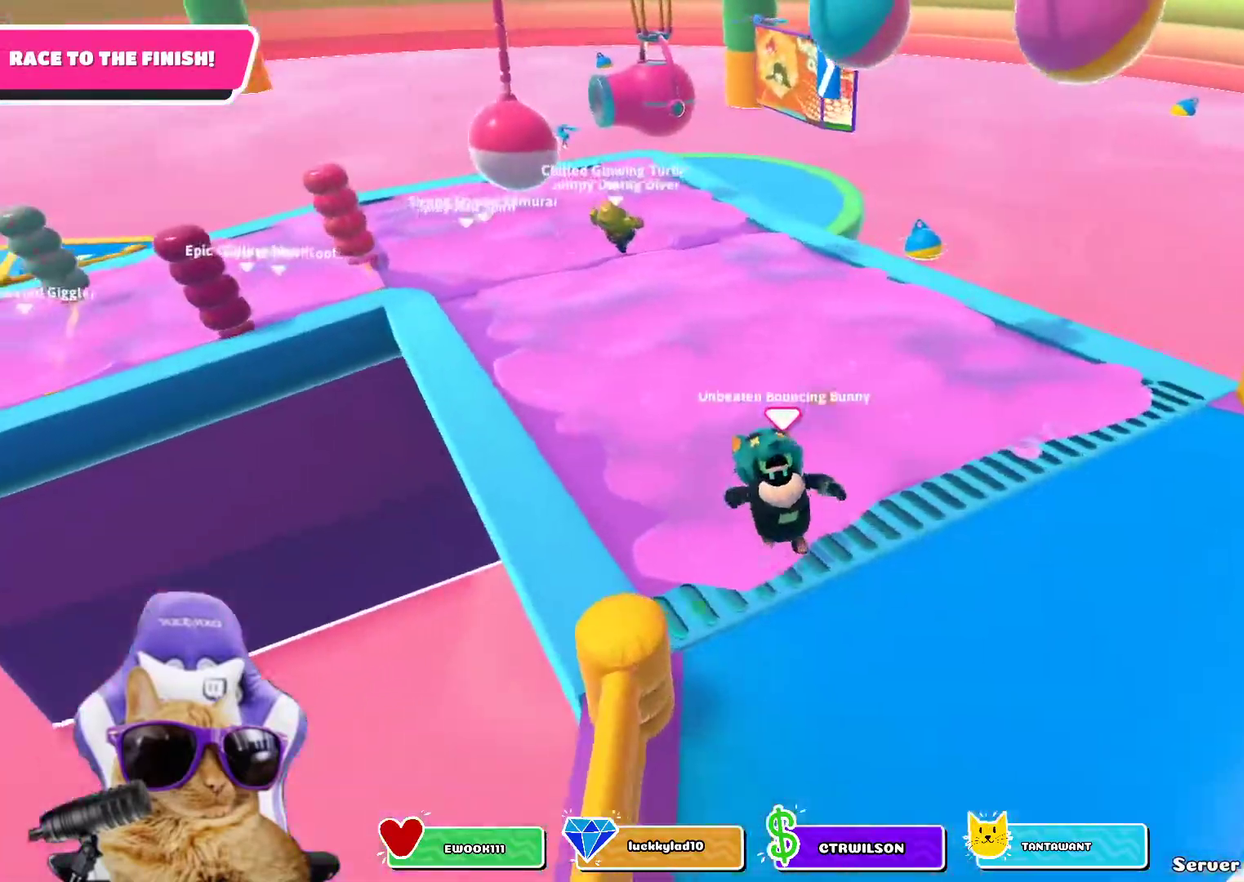
{"dt_ms": 300, "buttons": [], "left_stick": "down", "right_stick": "up"}
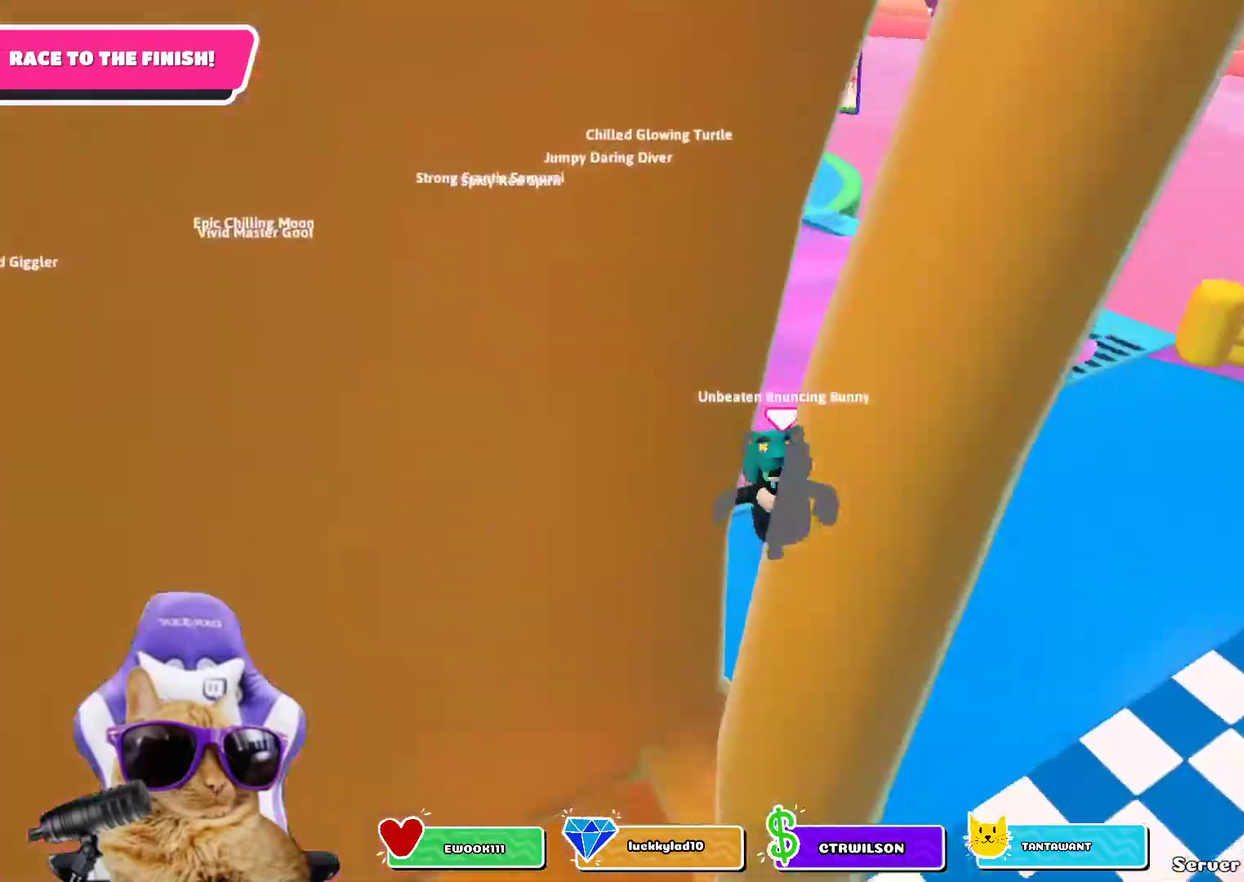
{"dt_ms": 900, "buttons": [], "left_stick": "right", "right_stick": "center", "events": [[100, "left_stick", "center"], [100, "right_stick", "up-left"], [250, "right_stick", "center"], [750, "left_stick", "right"]]}
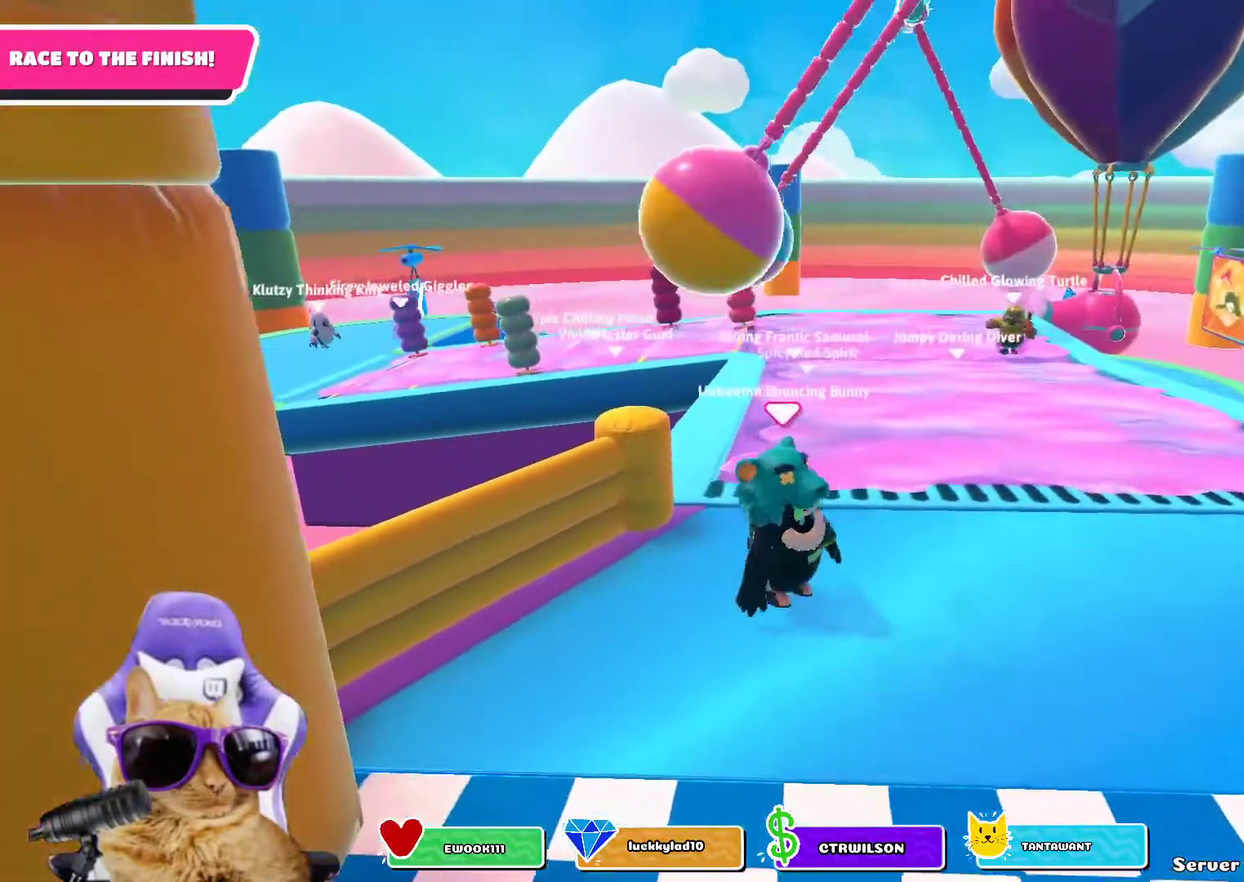
{"dt_ms": 300, "buttons": [], "left_stick": "center", "right_stick": "center", "events": [[50, "left_stick", "center"]]}
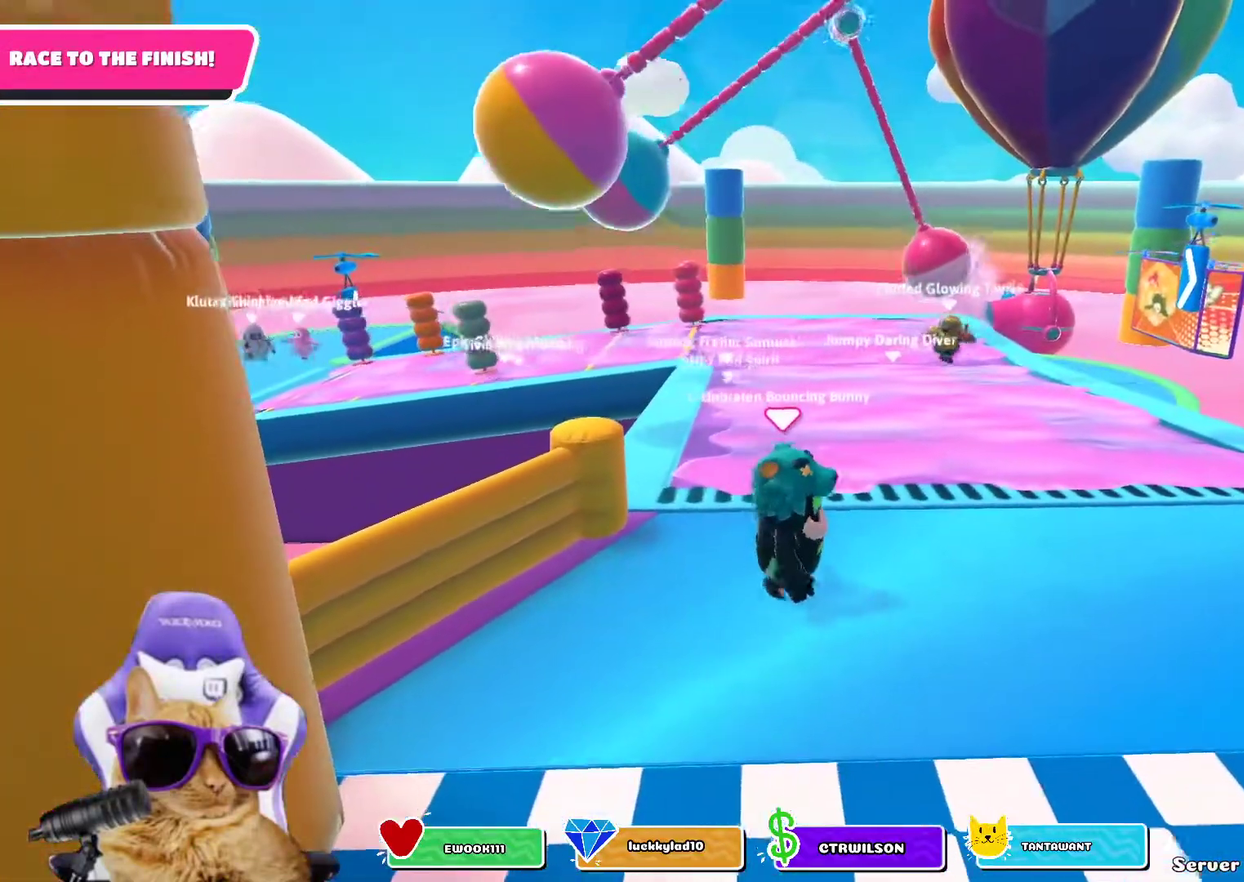
{"dt_ms": 400, "buttons": [], "left_stick": "center", "right_stick": "center"}
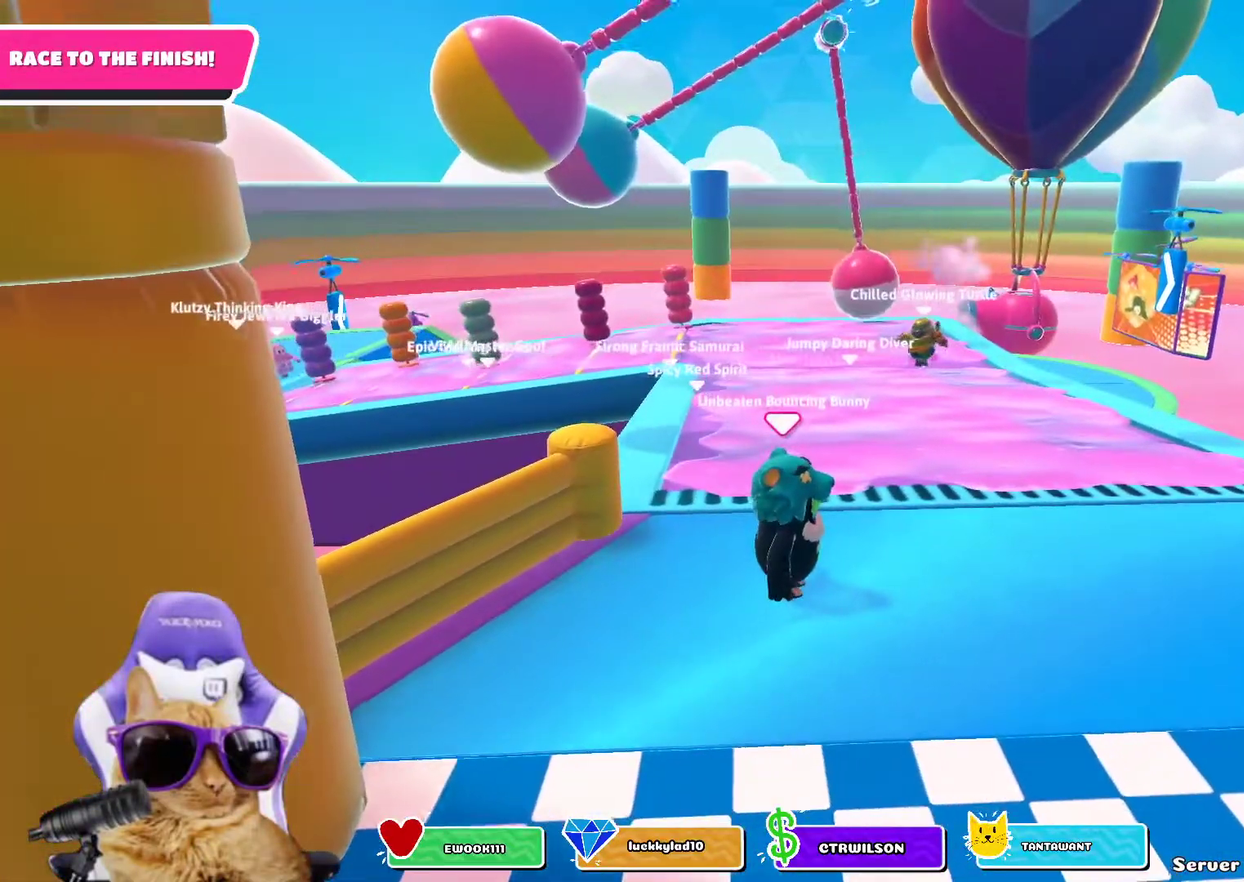
{"dt_ms": 800, "buttons": [], "left_stick": "right", "right_stick": "center", "events": [[50, "SQUARE", "down"], [167, "SQUARE", "up"], [517, "R1", "down"], [600, "right_stick", "down-left"], [633, "left_stick", "right"], [700, "R1", "up"], [750, "right_stick", "center"]]}
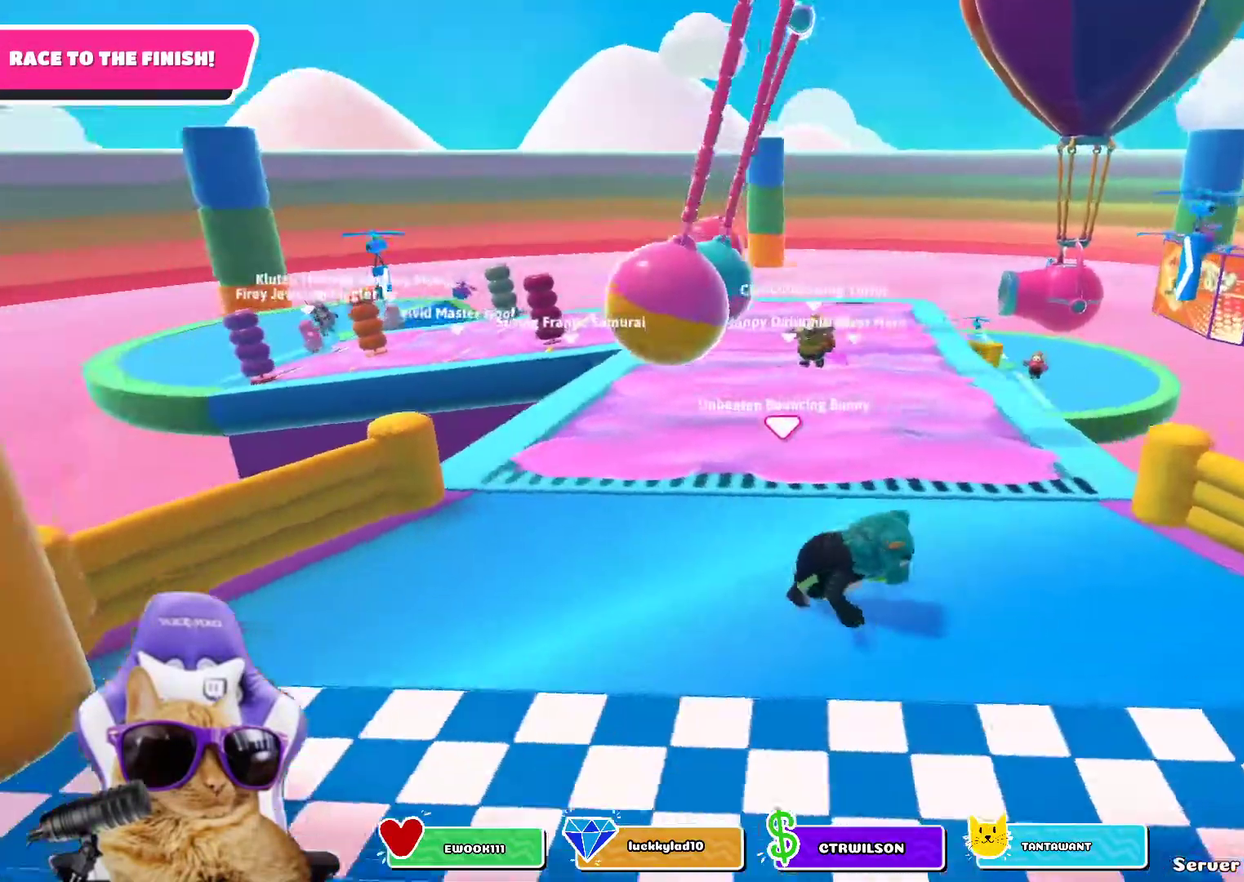
{"dt_ms": 300, "buttons": [], "left_stick": "down-left", "right_stick": "center"}
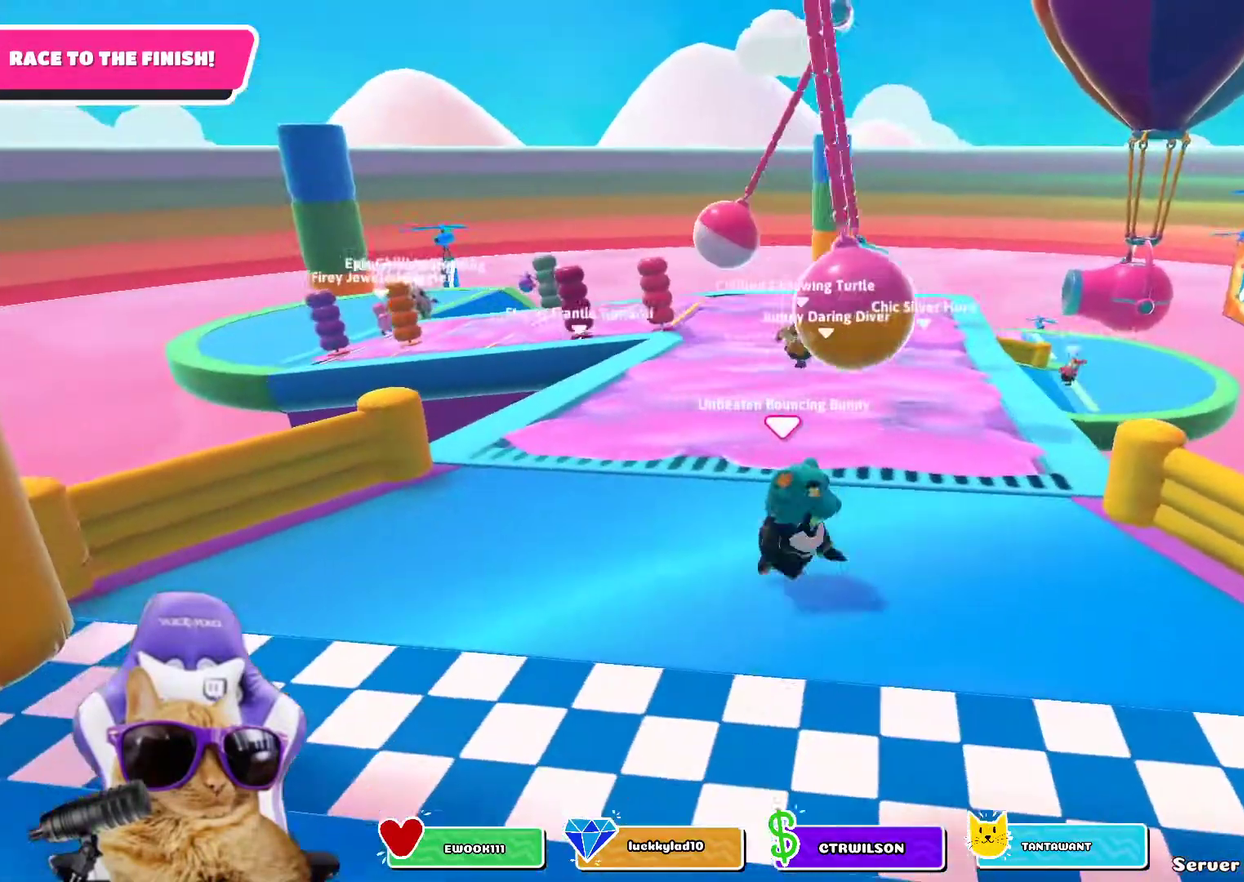
{"dt_ms": 400, "buttons": [], "left_stick": "up-left", "right_stick": "center"}
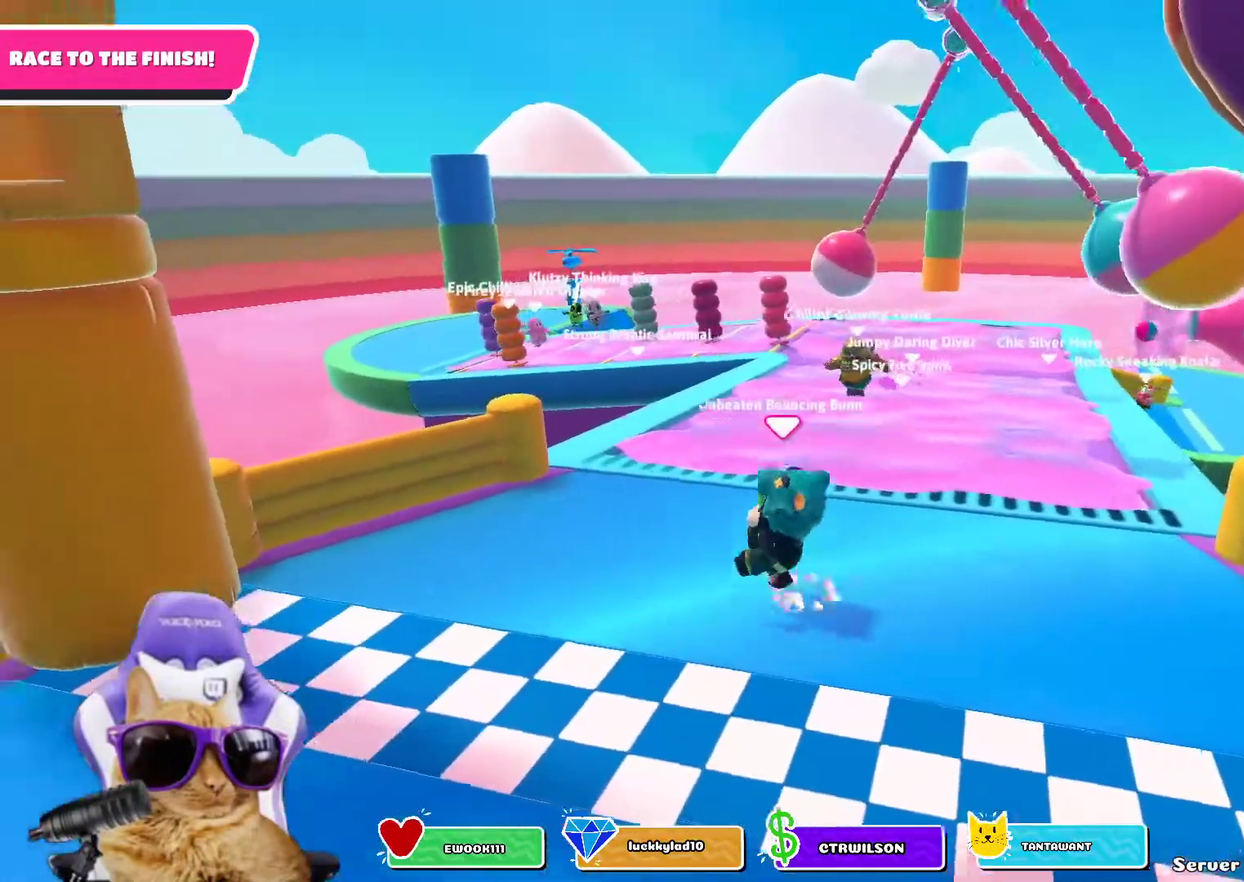
{"dt_ms": 800, "buttons": [], "left_stick": "down-right", "right_stick": "center", "events": [[217, "left_stick", "center"], [367, "right_stick", "down-right"], [417, "right_stick", "down"], [517, "left_stick", "down-right"], [617, "right_stick", "center"]]}
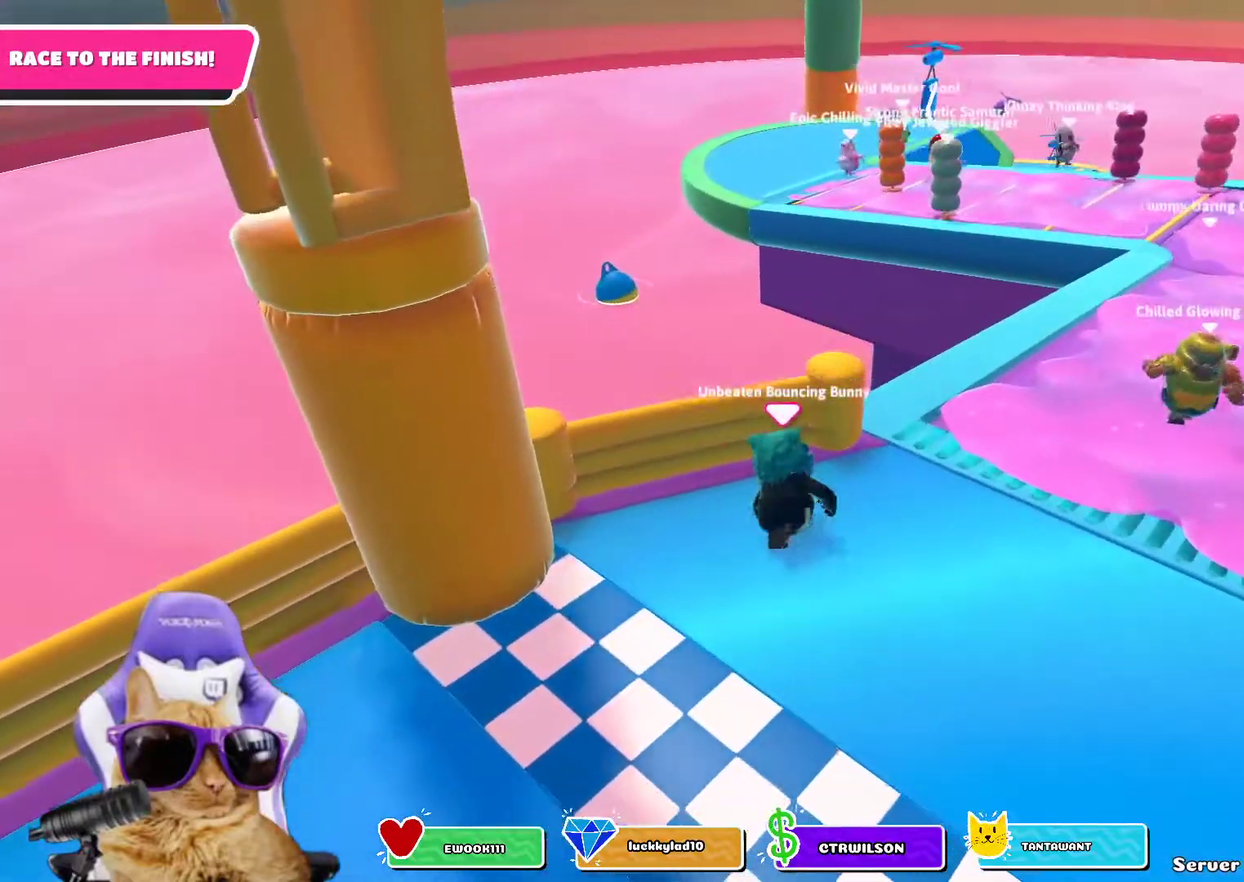
{"dt_ms": 300, "buttons": [], "left_stick": "down-right", "right_stick": "center"}
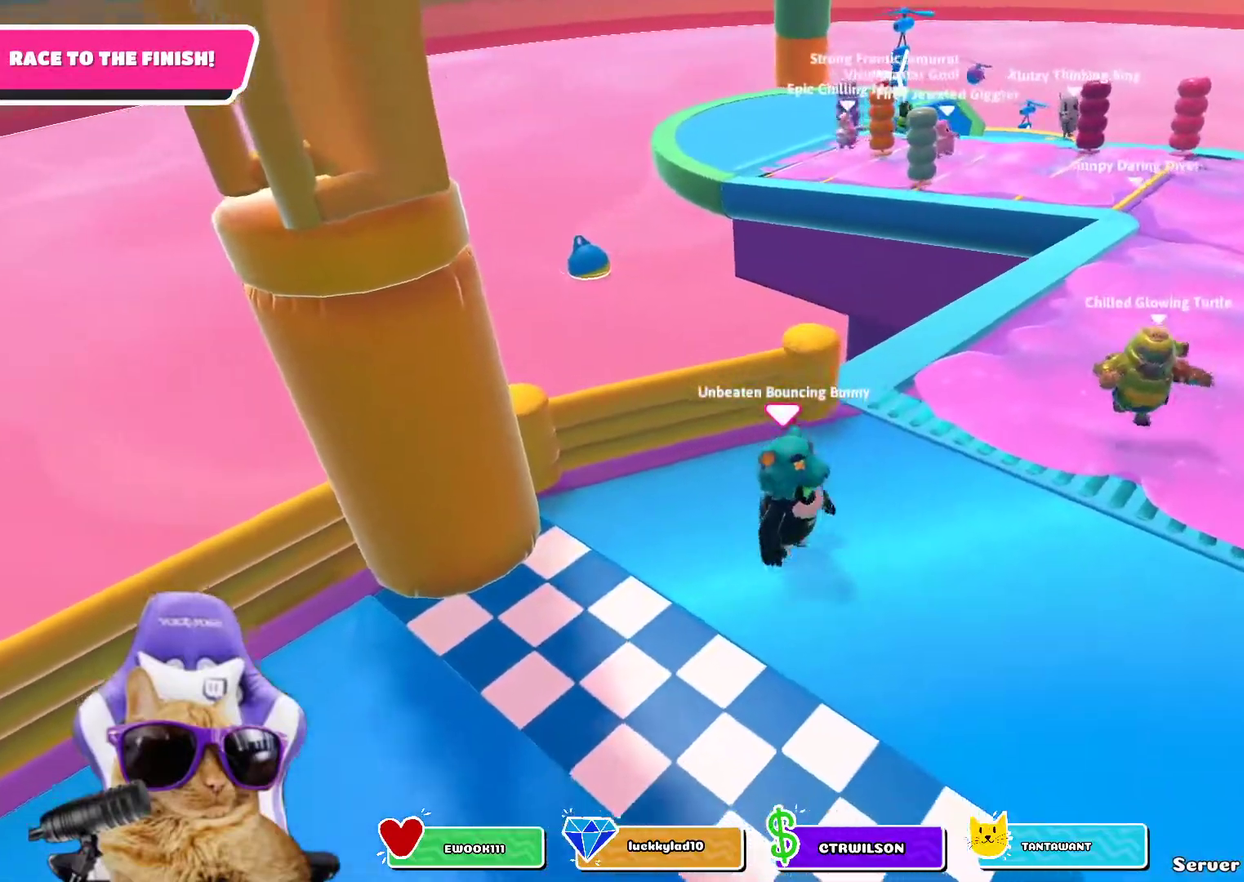
{"dt_ms": 400, "buttons": [], "left_stick": "center", "right_stick": "center", "events": [[33, "SQUARE", "down"], [150, "SQUARE", "up"], [233, "left_stick", "center"]]}
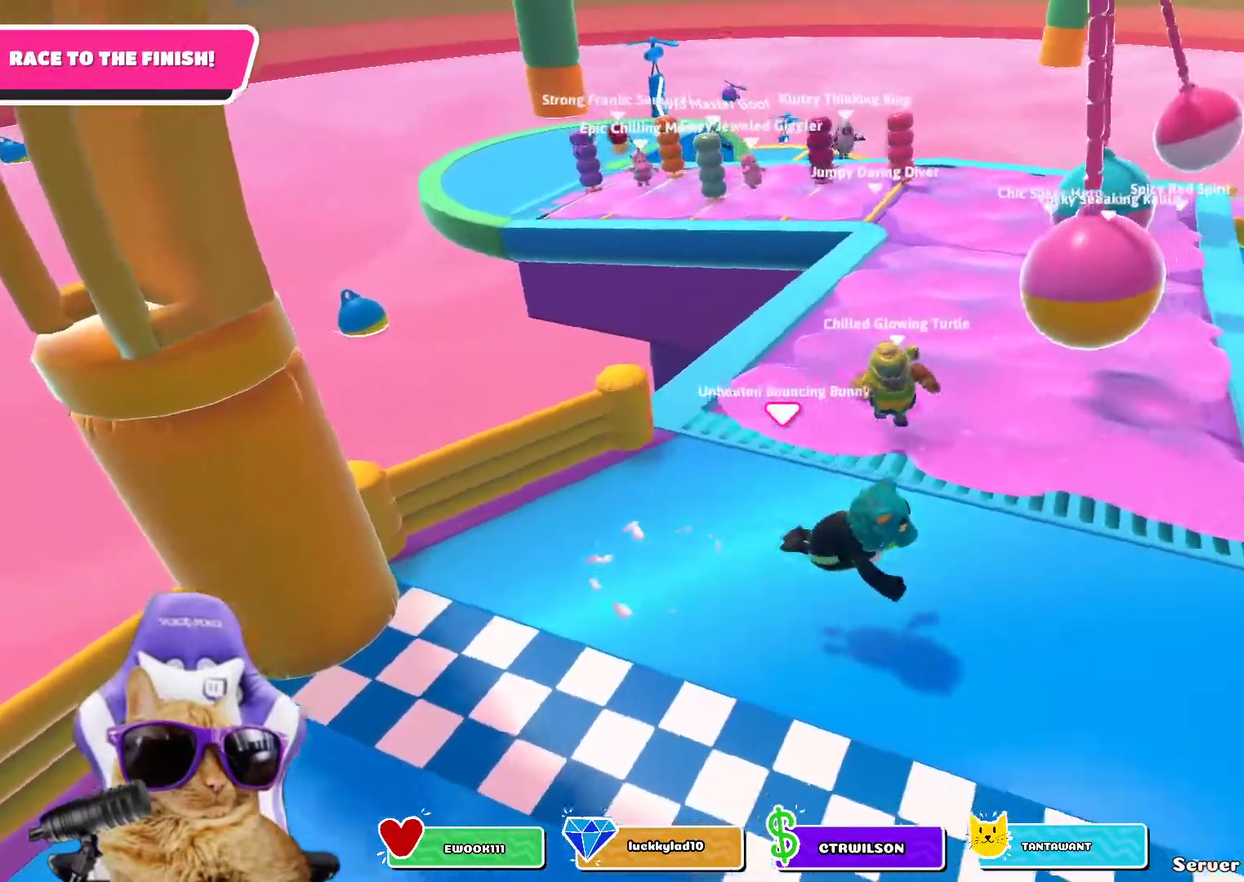
{"dt_ms": 800, "buttons": [], "left_stick": "right", "right_stick": "center"}
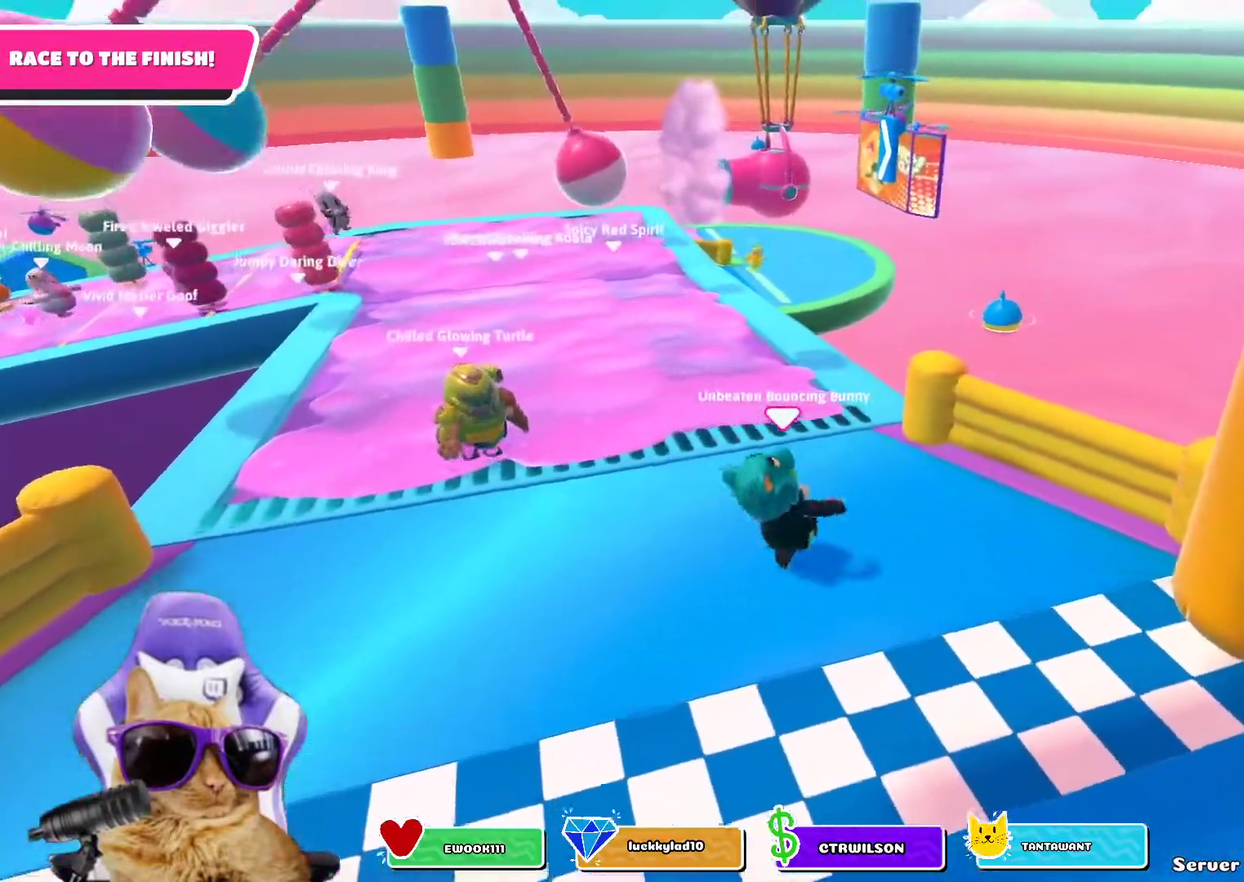
{"dt_ms": 300, "buttons": [], "left_stick": "up-left", "right_stick": "center"}
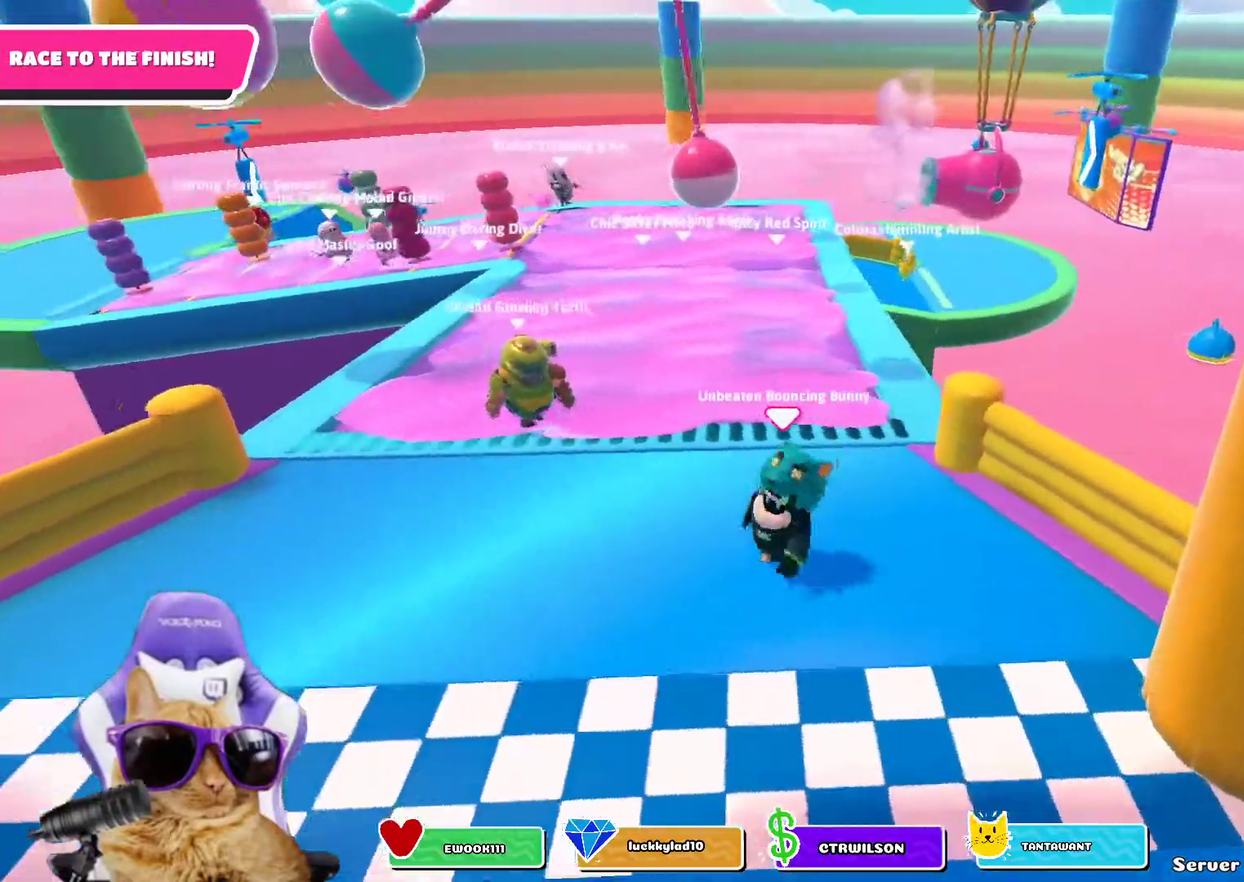
{"dt_ms": 400, "buttons": [], "left_stick": "left", "right_stick": "center"}
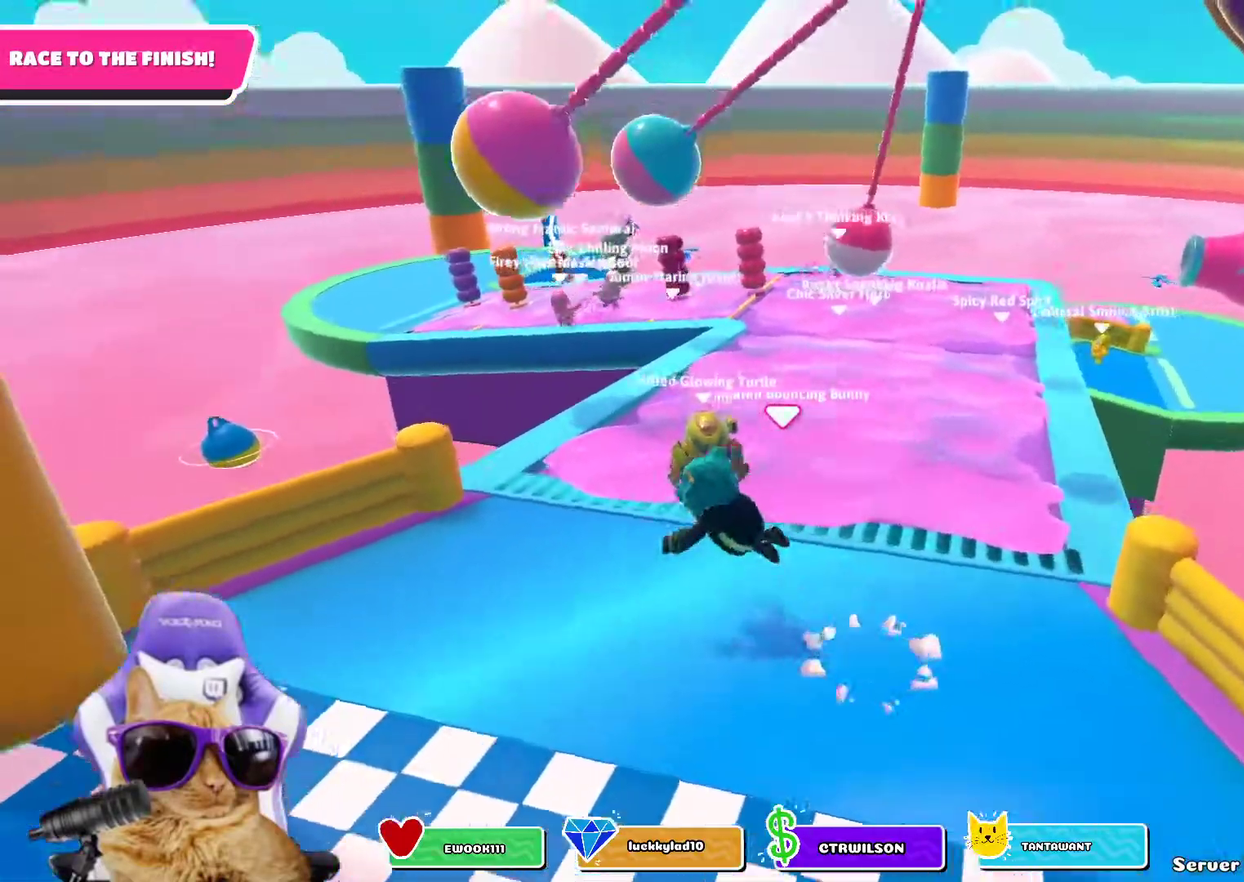
{"dt_ms": 800, "buttons": [], "left_stick": "down-right", "right_stick": "center", "events": [[650, "right_stick", "up-right"], [717, "left_stick", "down"], [767, "right_stick", "center"], [783, "left_stick", "down-right"]]}
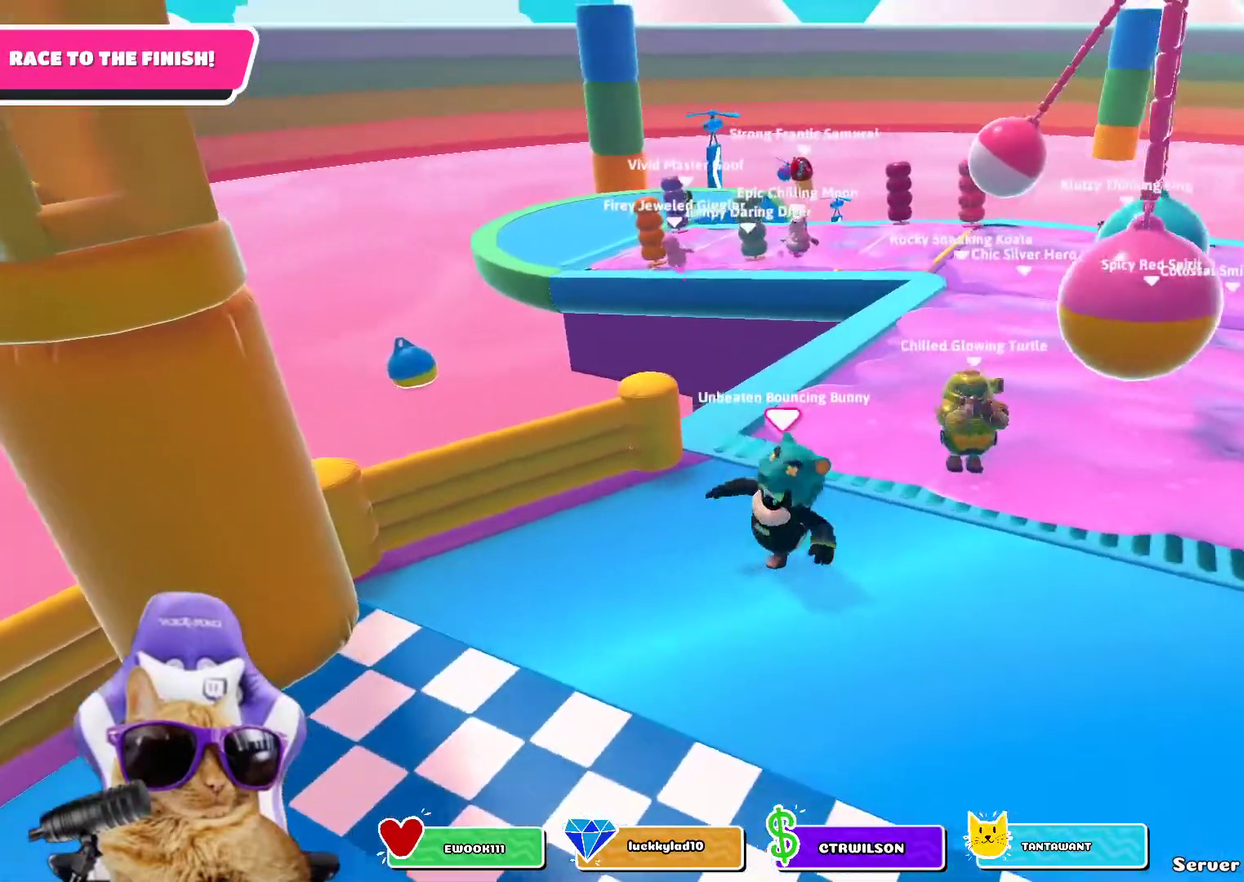
{"dt_ms": 300, "buttons": [], "left_stick": "right", "right_stick": "center", "events": [[300, "left_stick", "right"]]}